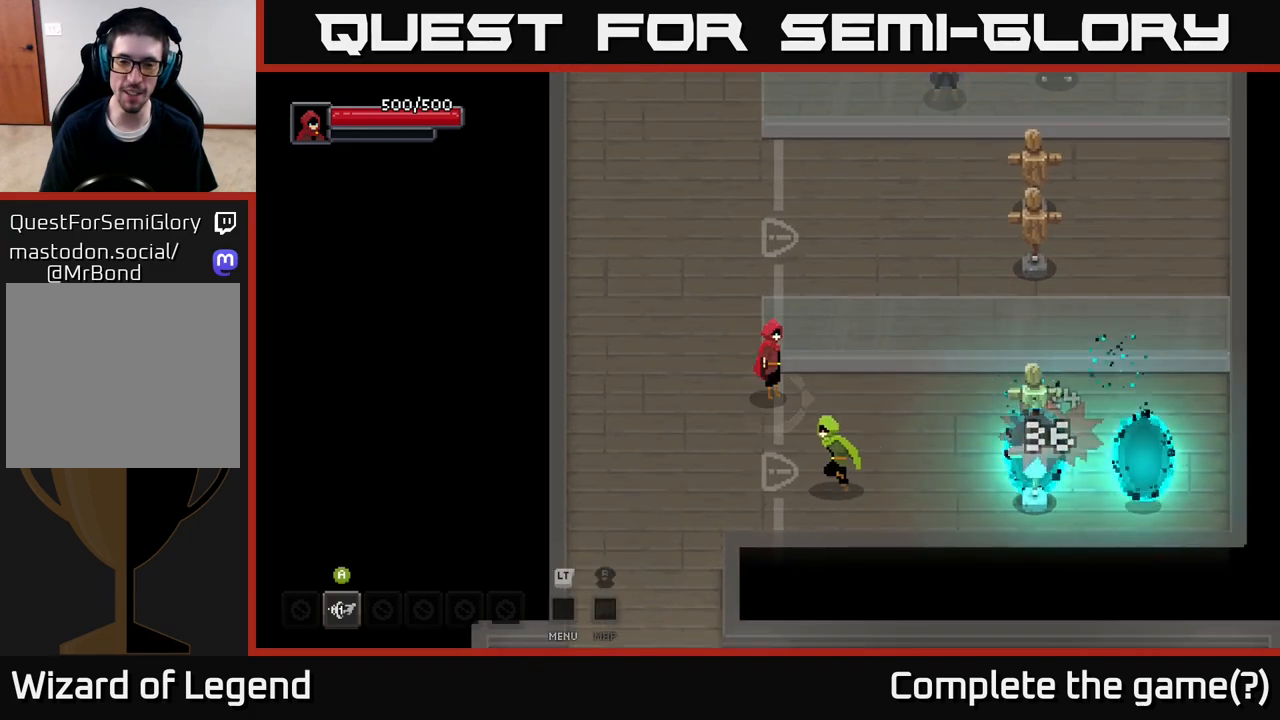
Gameplay with a controller (Xbox layout); each line is a JSON object with the inputs held at the frame after it. "events" lists button and stick changes between this image and that frame as [ms after this image, input, new state], when the widget could be followed in between.
{"buttons": [], "left_stick": "center", "right_stick": "center", "events": [[150, "left_stick", "down-right"], [233, "left_stick", "down"], [367, "left_stick", "center"]]}
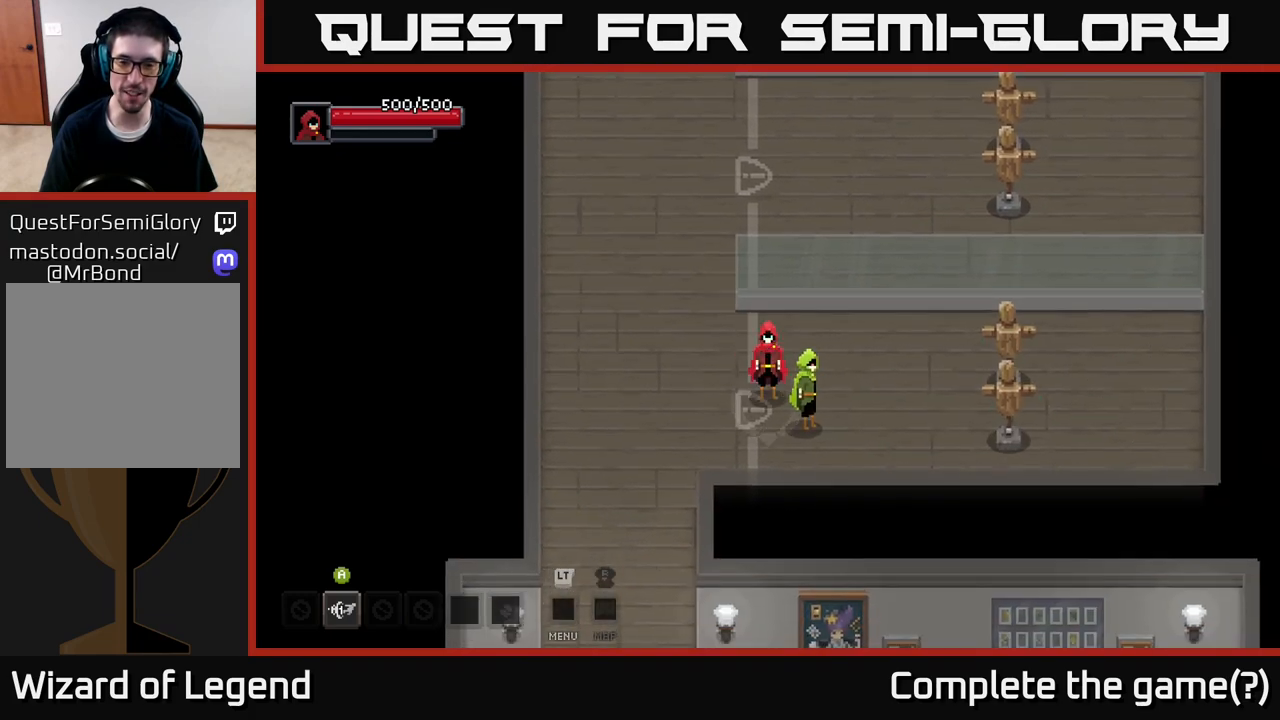
{"buttons": [], "left_stick": "down-right", "right_stick": "center", "events": [[183, "left_stick", "right"], [250, "left_stick", "center"], [483, "left_stick", "down-right"]]}
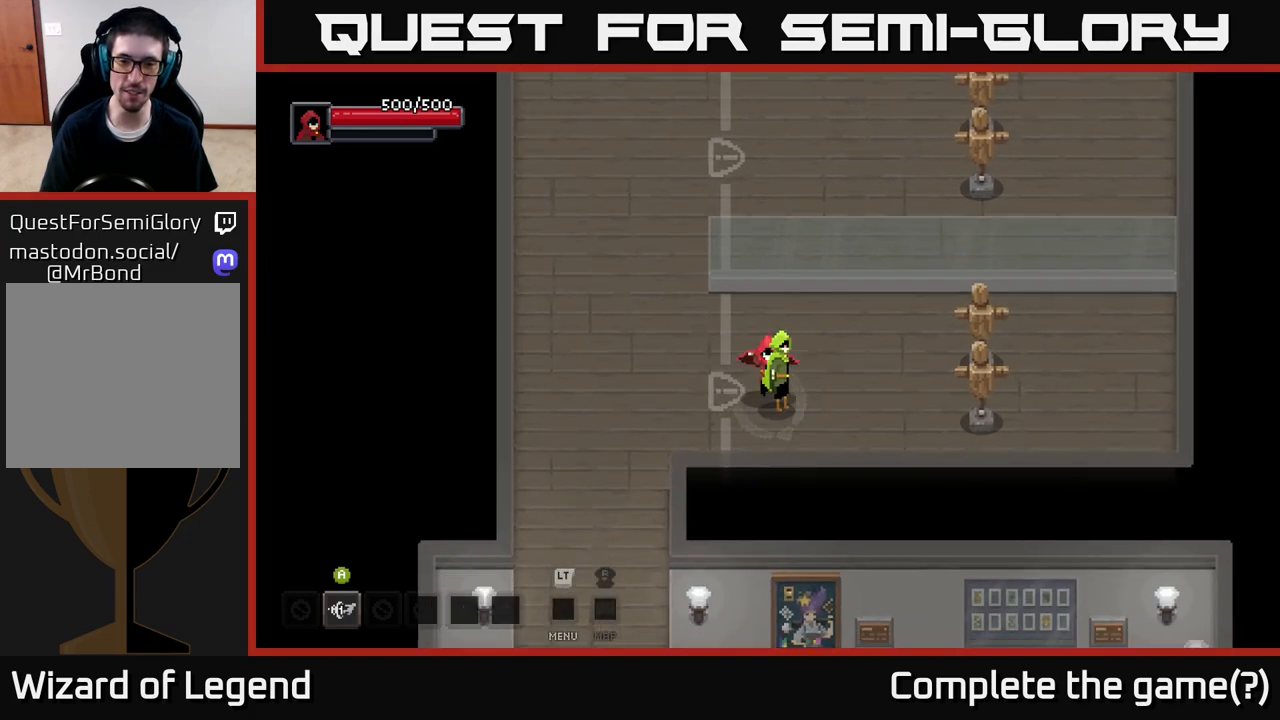
{"buttons": [], "left_stick": "up-left", "right_stick": "center", "events": [[117, "X", "down"], [117, "left_stick", "center"], [233, "X", "up"], [333, "left_stick", "left"], [433, "left_stick", "up-left"]]}
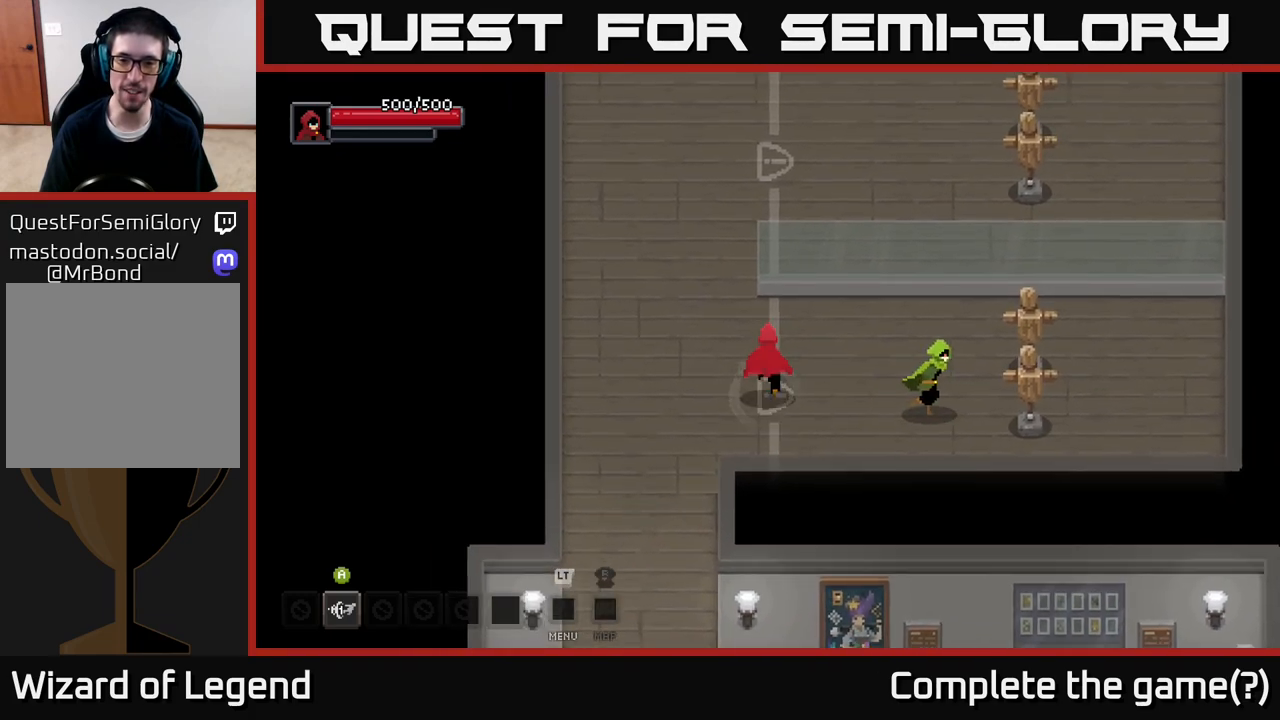
{"buttons": [], "left_stick": "down-right", "right_stick": "center", "events": [[233, "left_stick", "up-right"], [283, "left_stick", "down-right"]]}
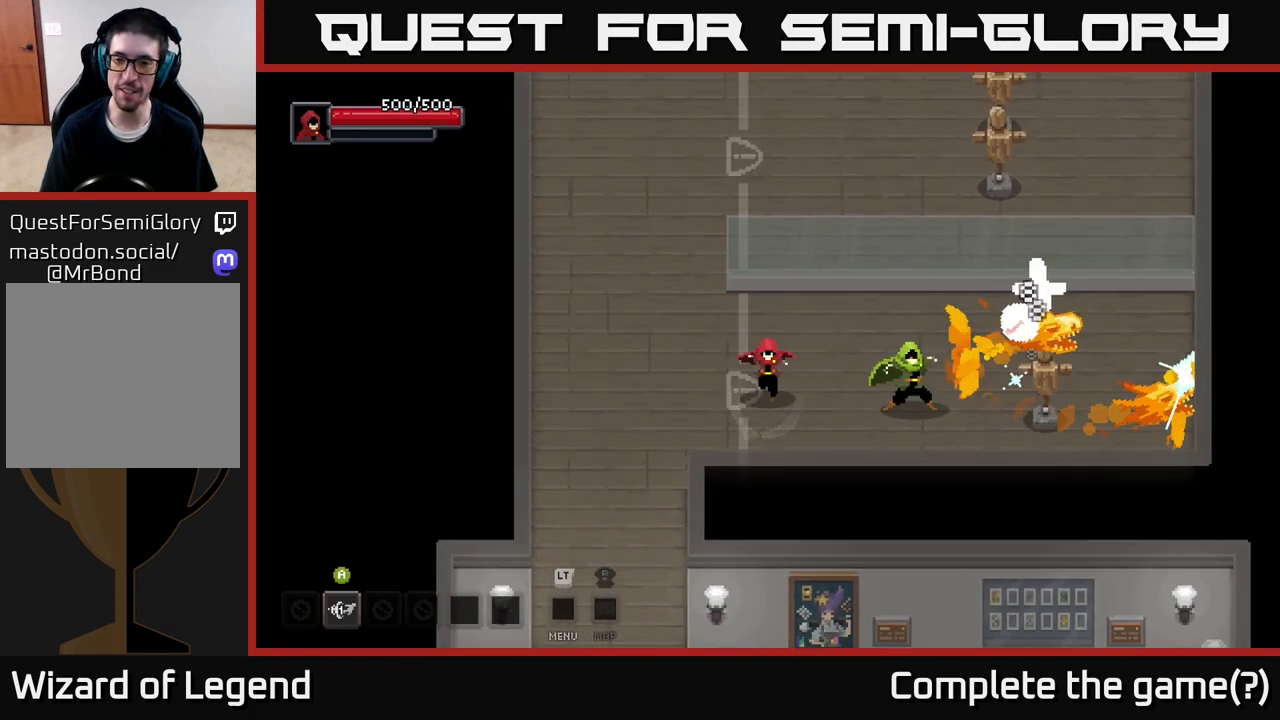
{"buttons": [], "left_stick": "up", "right_stick": "center", "events": [[50, "left_stick", "down-left"], [183, "left_stick", "up-left"], [283, "left_stick", "up"]]}
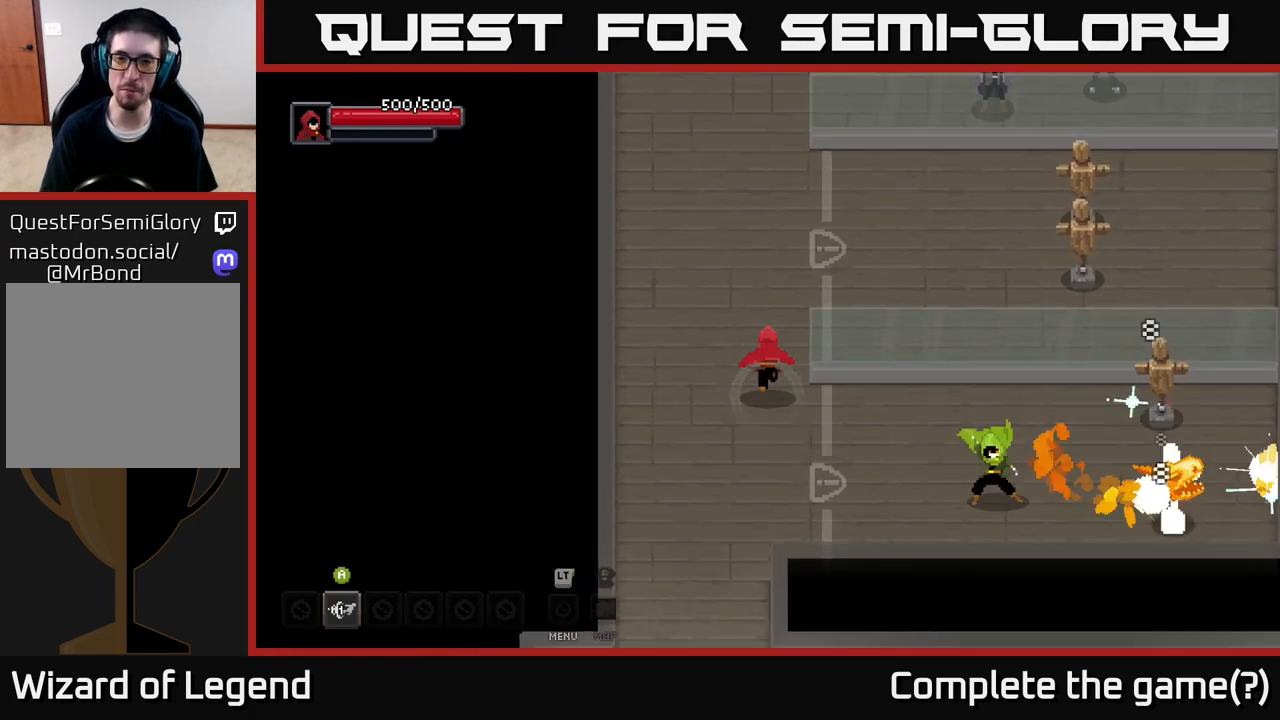
{"buttons": [], "left_stick": "up-right", "right_stick": "center", "events": [[133, "left_stick", "up-left"], [250, "left_stick", "up"], [367, "left_stick", "up-right"]]}
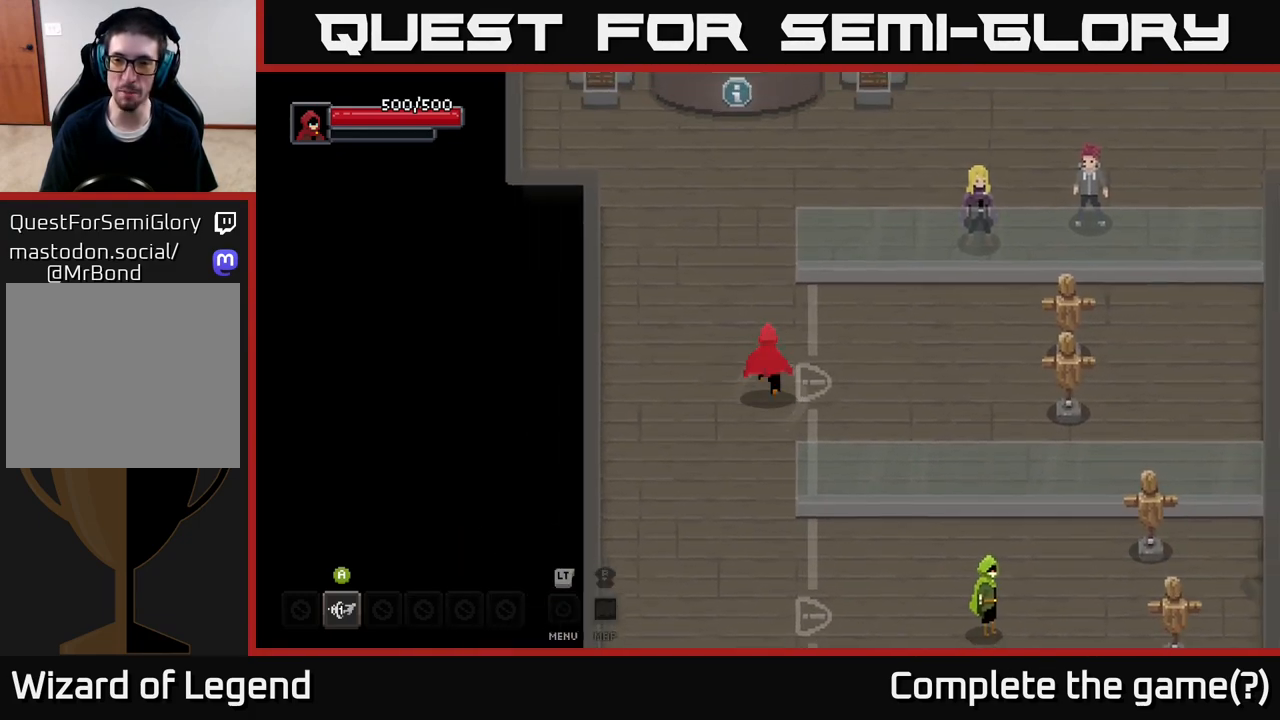
{"buttons": [], "left_stick": "up", "right_stick": "center", "events": [[83, "left_stick", "up"], [200, "left_stick", "up-left"], [367, "left_stick", "up"]]}
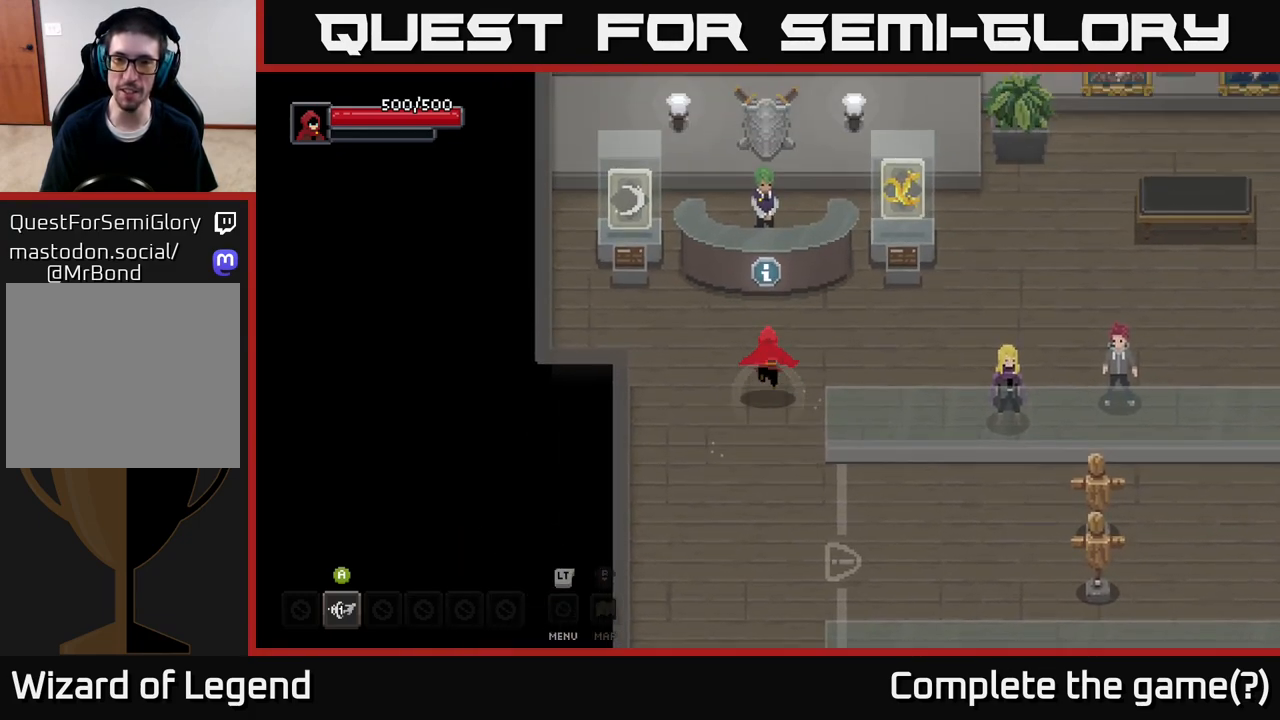
{"buttons": [], "left_stick": "up", "right_stick": "center", "events": [[200, "left_stick", "center"], [433, "left_stick", "up"]]}
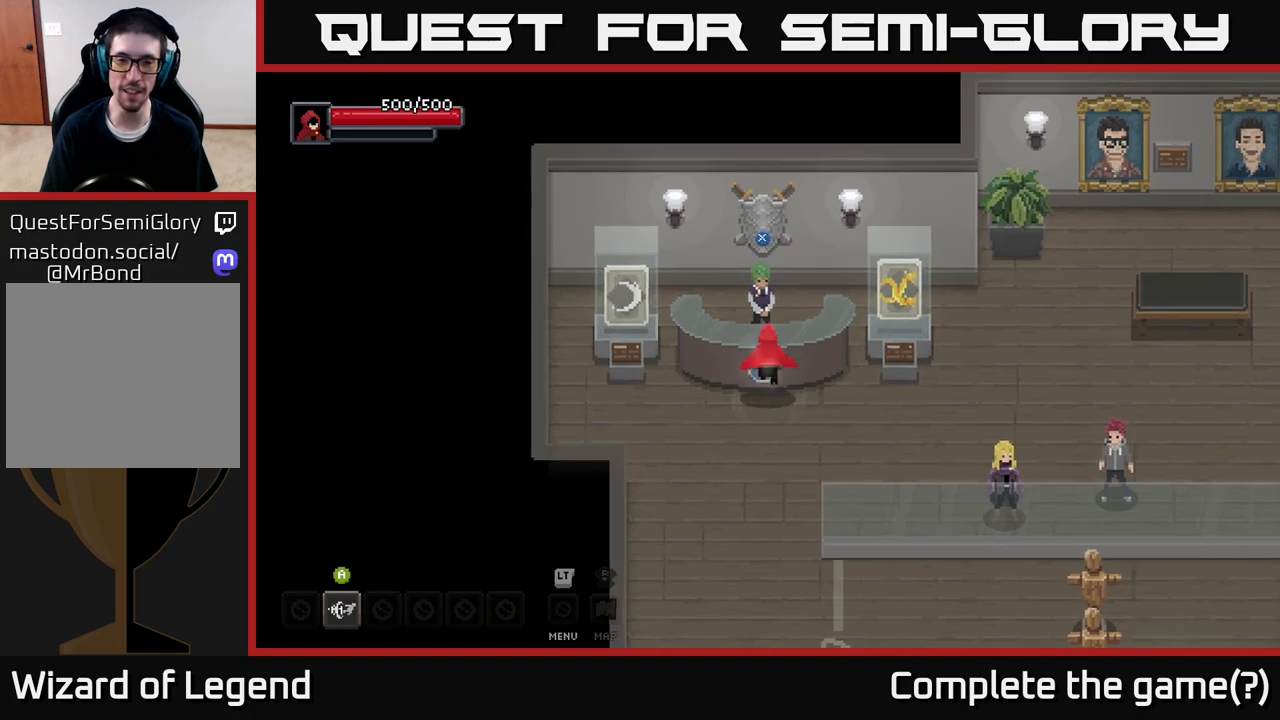
{"buttons": [], "left_stick": "center", "right_stick": "center", "events": [[67, "left_stick", "center"]]}
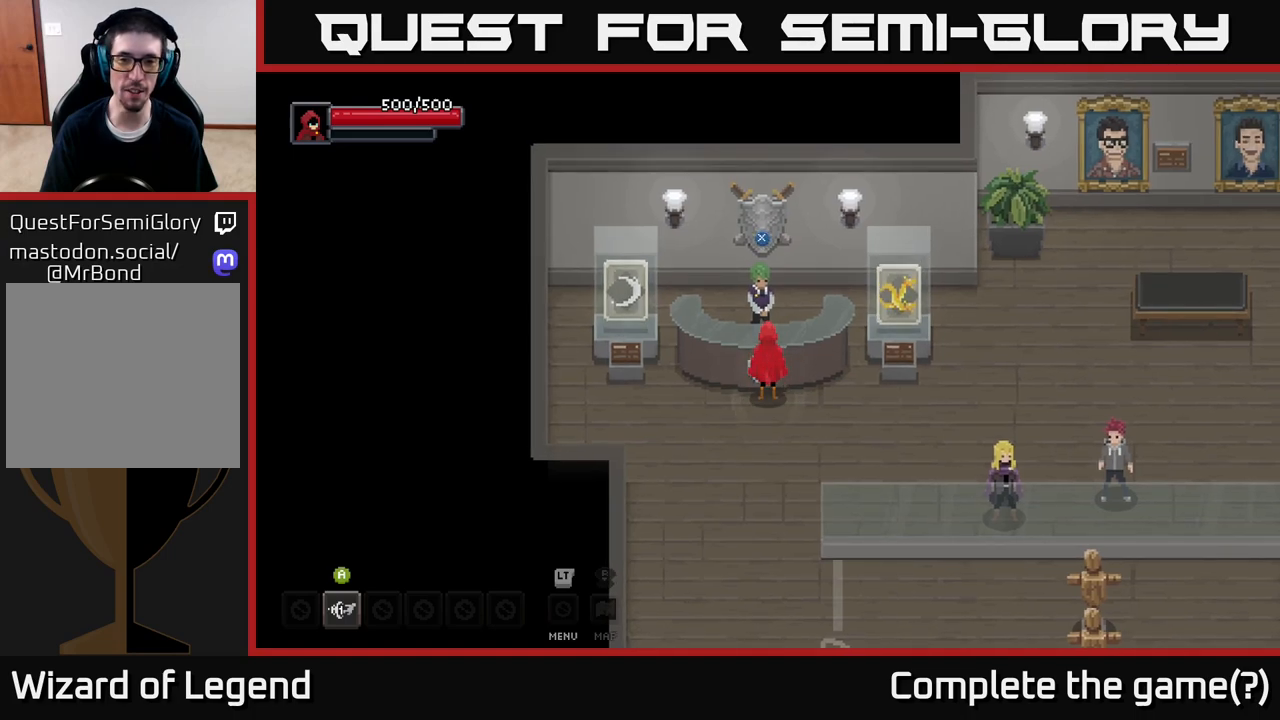
{"buttons": [], "left_stick": "center", "right_stick": "center", "events": [[183, "X", "down"], [267, "X", "up"]]}
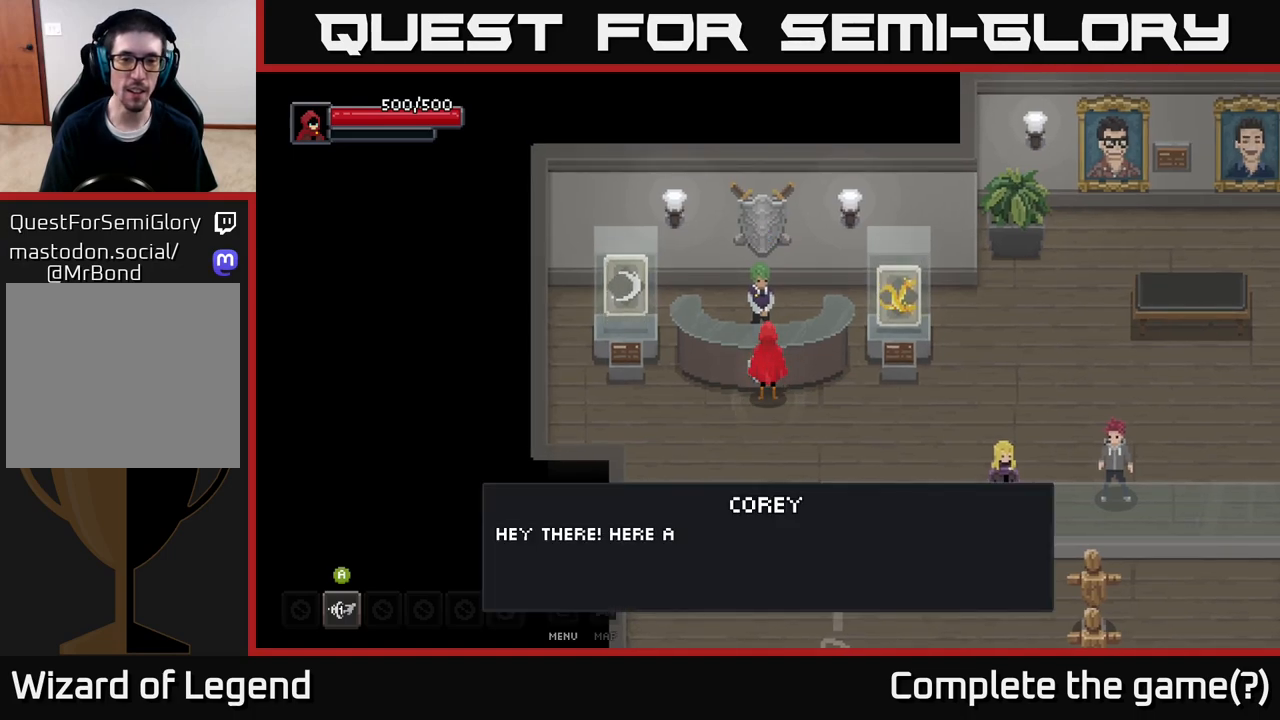
{"buttons": [], "left_stick": "center", "right_stick": "center", "events": [[183, "X", "down"], [350, "X", "up"]]}
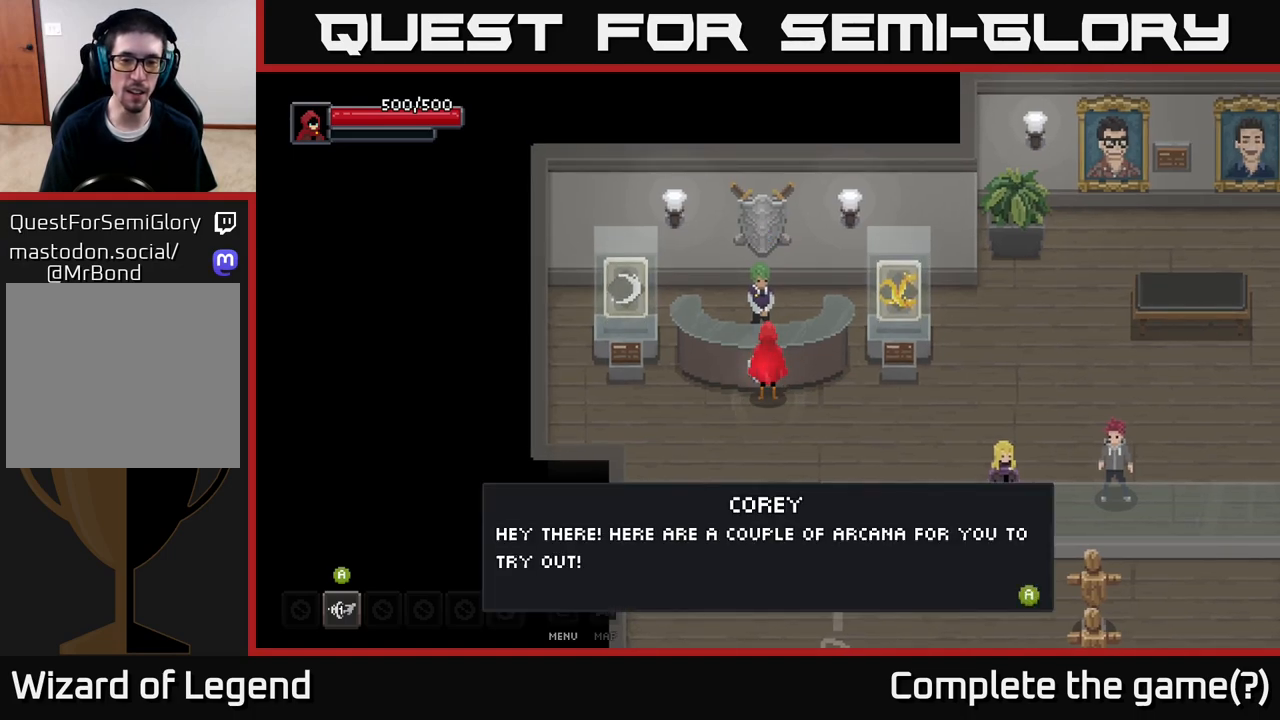
{"buttons": [], "left_stick": "center", "right_stick": "center", "events": []}
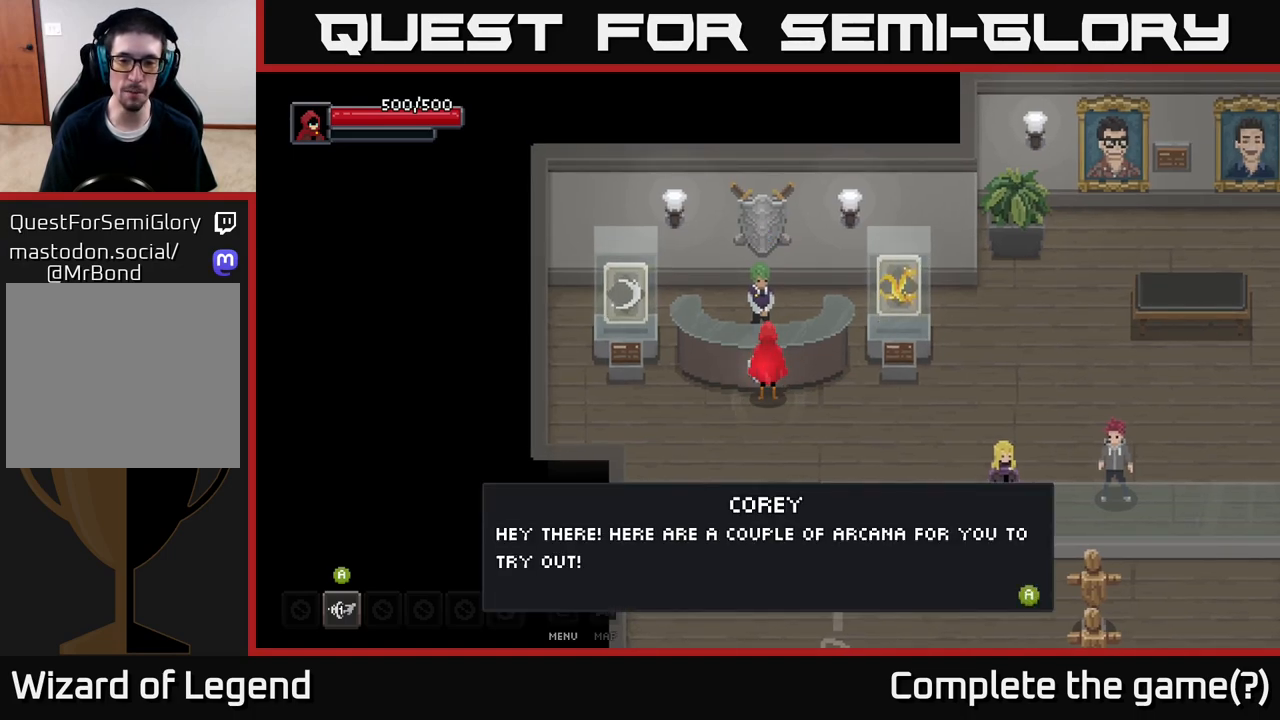
{"buttons": [], "left_stick": "center", "right_stick": "center", "events": []}
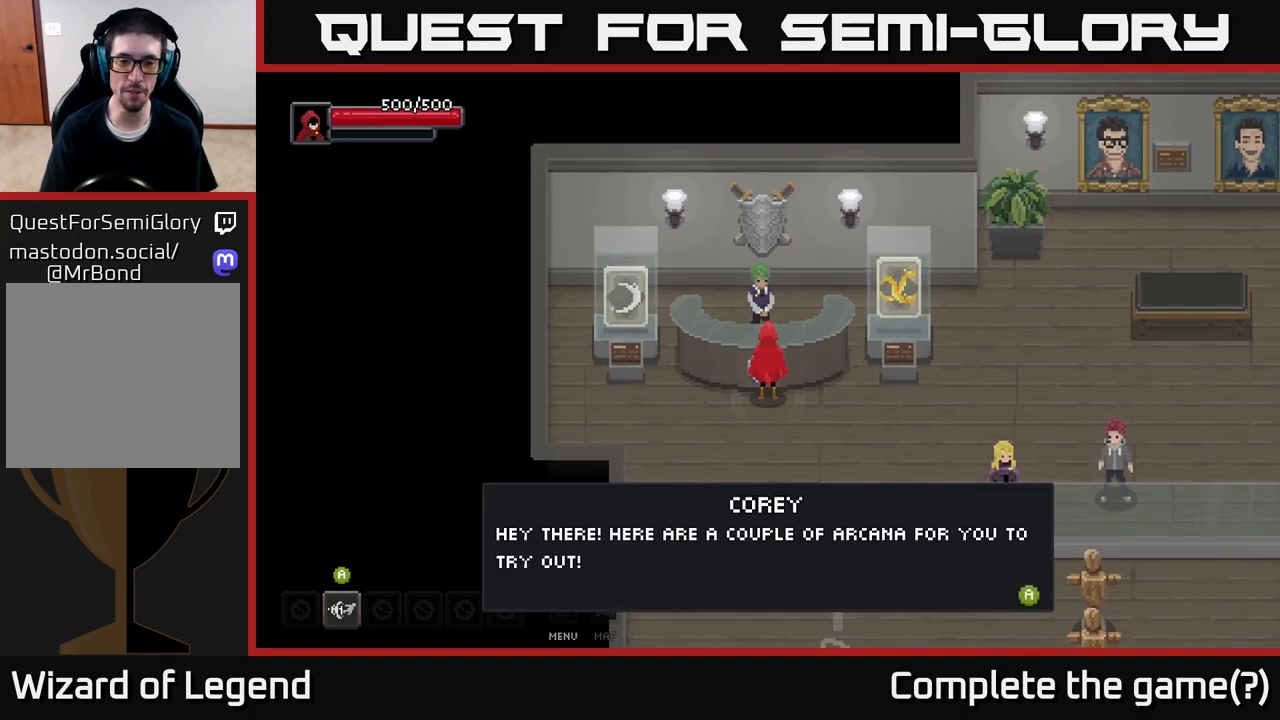
{"buttons": [], "left_stick": "center", "right_stick": "center", "events": [[33, "X", "down"], [217, "X", "up"]]}
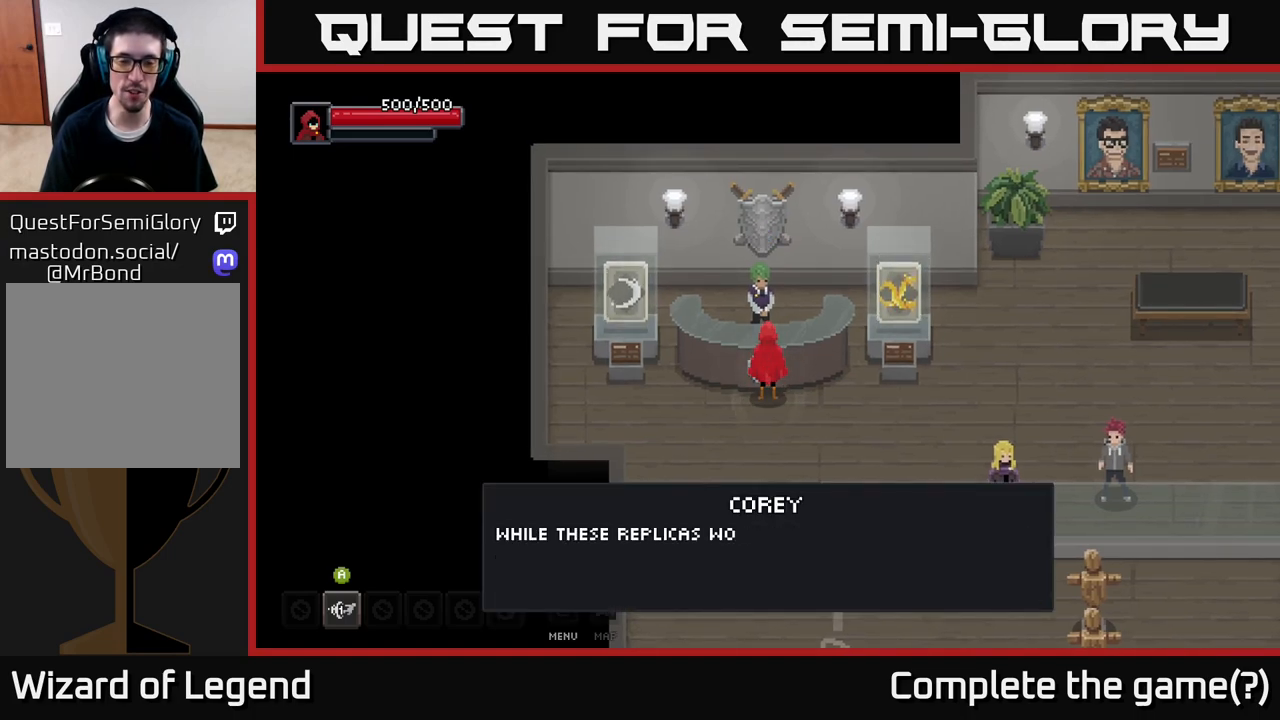
{"buttons": [], "left_stick": "center", "right_stick": "center", "events": [[100, "X", "down"], [283, "X", "up"]]}
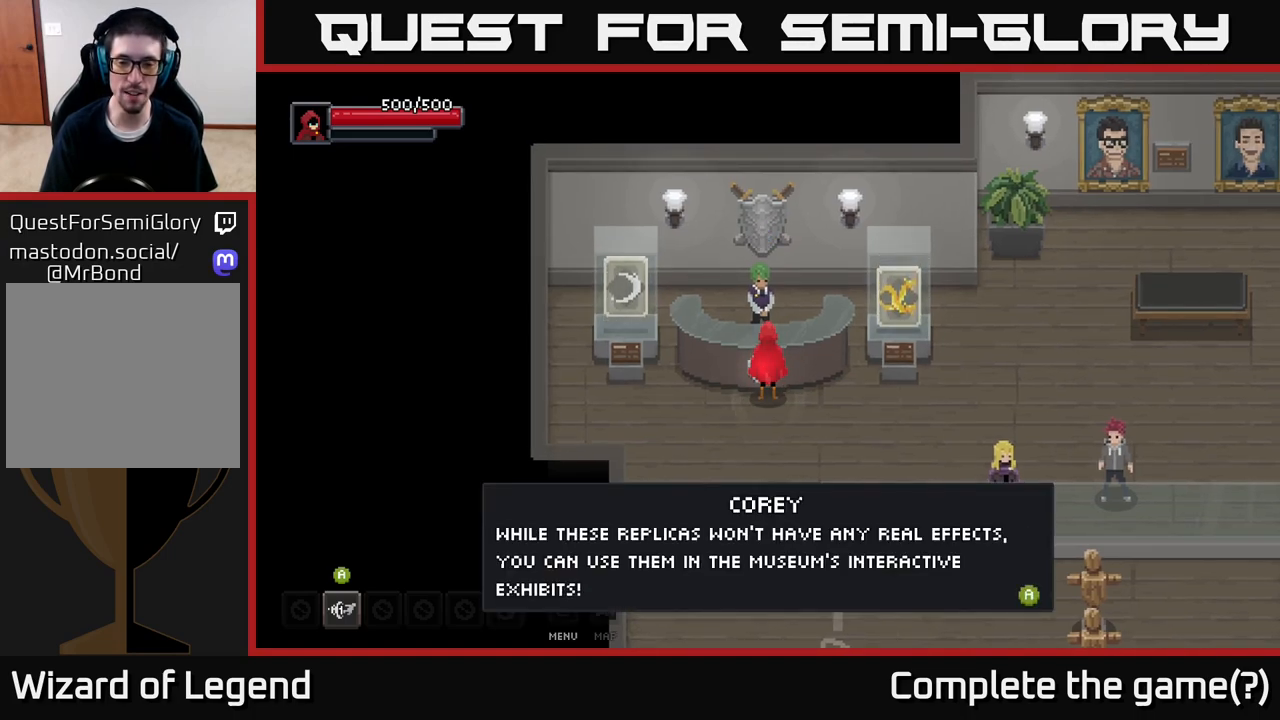
{"buttons": [], "left_stick": "center", "right_stick": "center", "events": []}
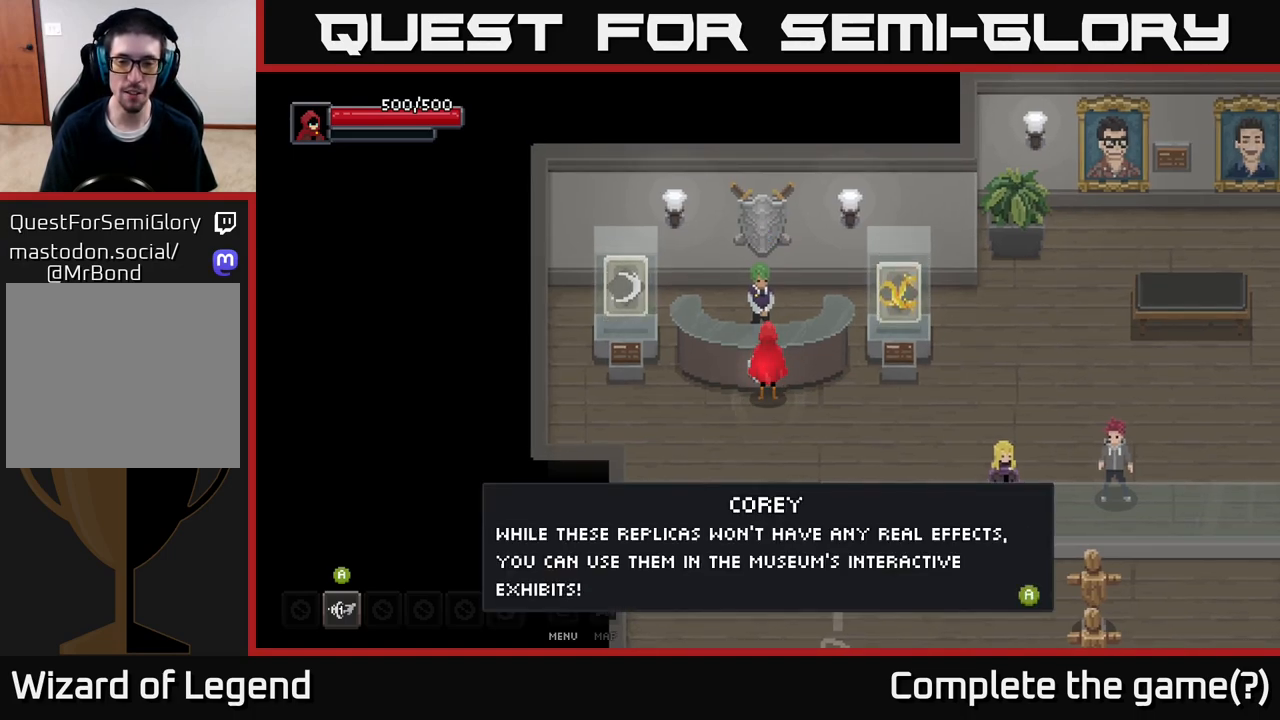
{"buttons": [], "left_stick": "center", "right_stick": "center", "events": []}
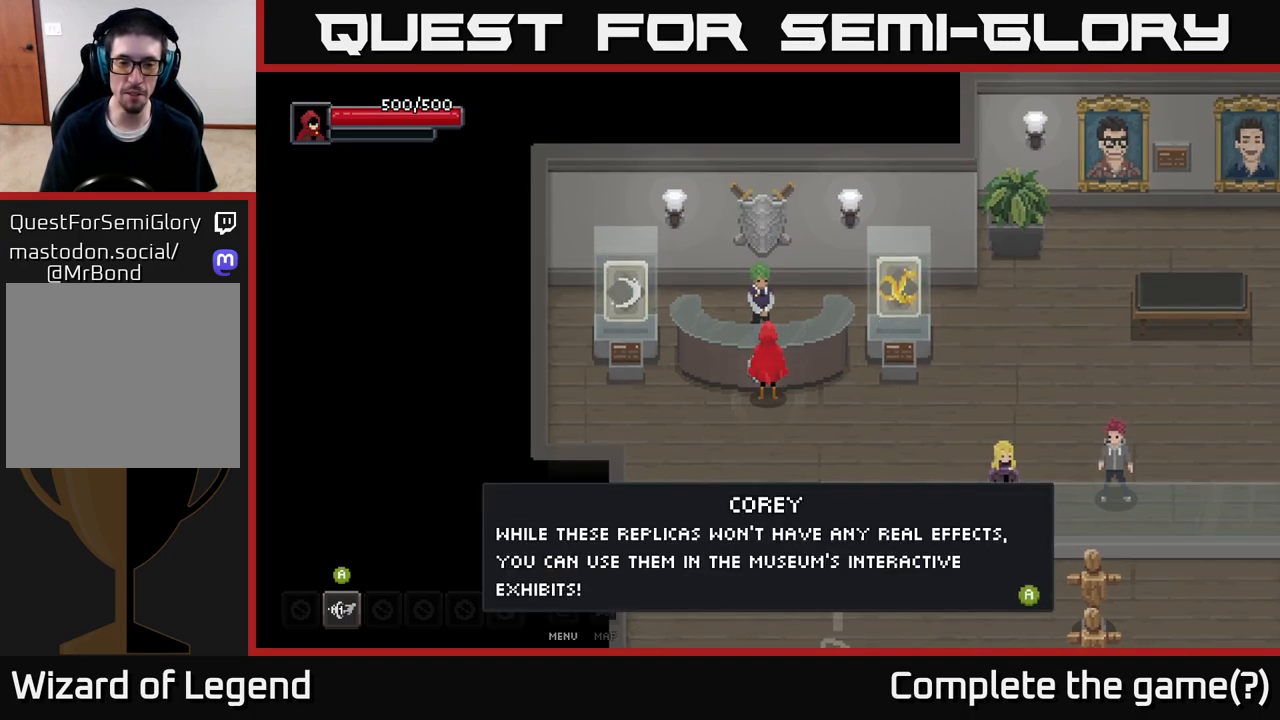
{"buttons": [], "left_stick": "center", "right_stick": "center", "events": []}
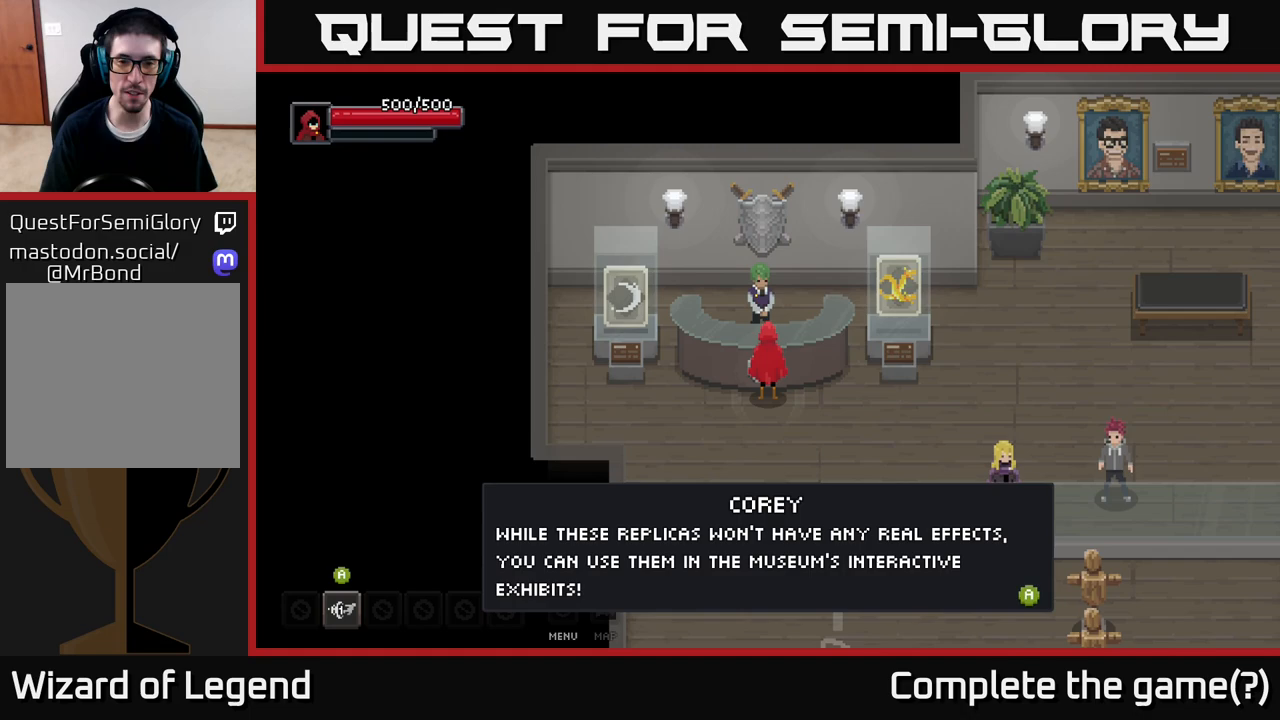
{"buttons": [], "left_stick": "center", "right_stick": "center", "events": []}
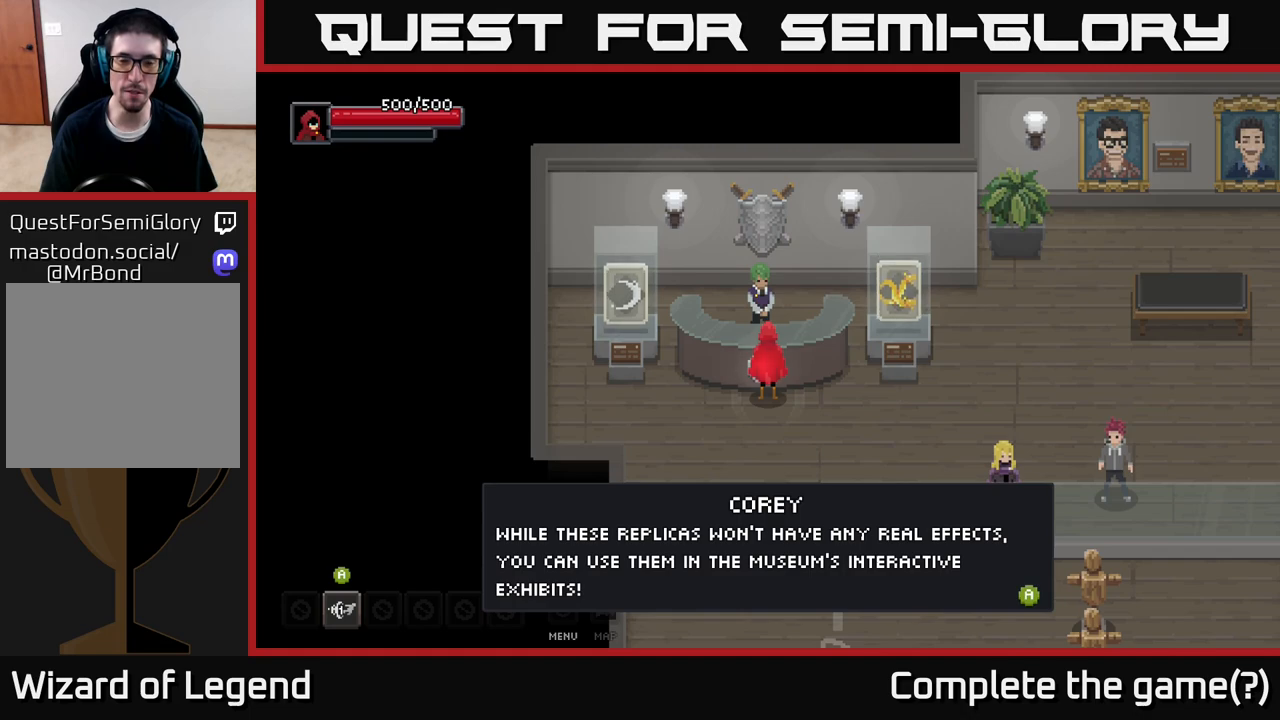
{"buttons": [], "left_stick": "center", "right_stick": "center", "events": [[117, "X", "down"], [233, "X", "up"]]}
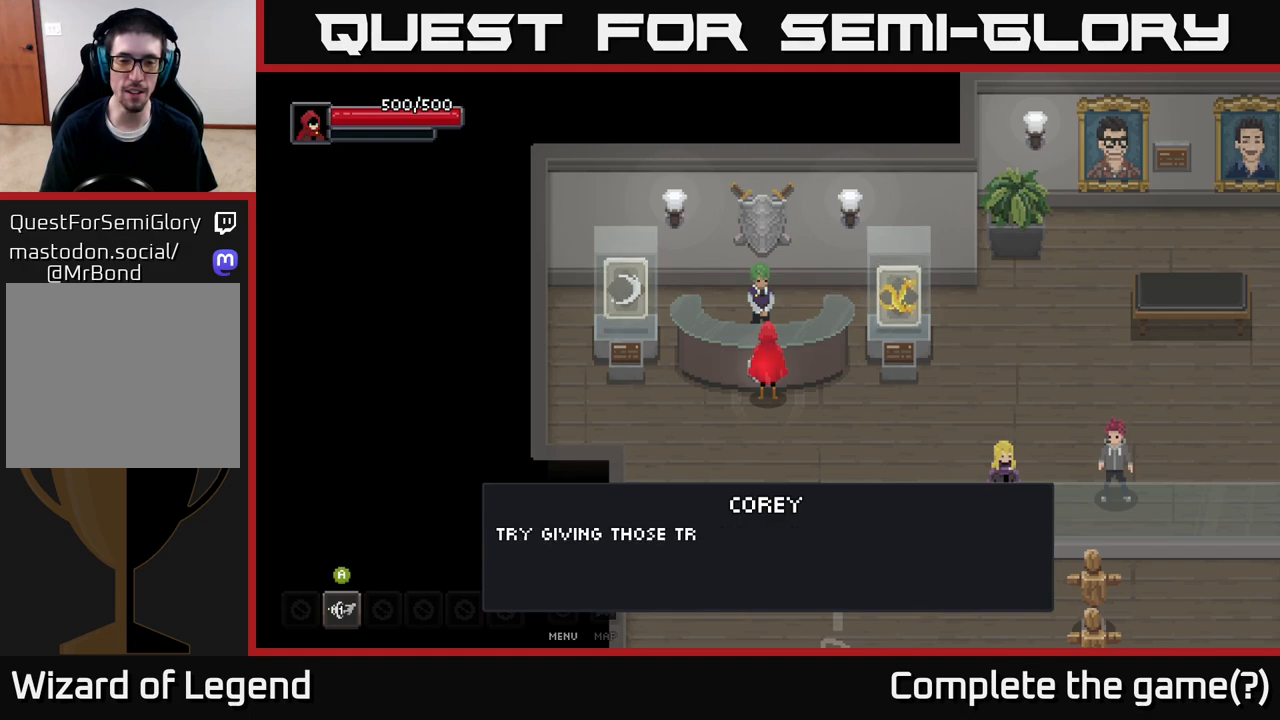
{"buttons": ["X"], "left_stick": "center", "right_stick": "center", "events": [[450, "X", "down"]]}
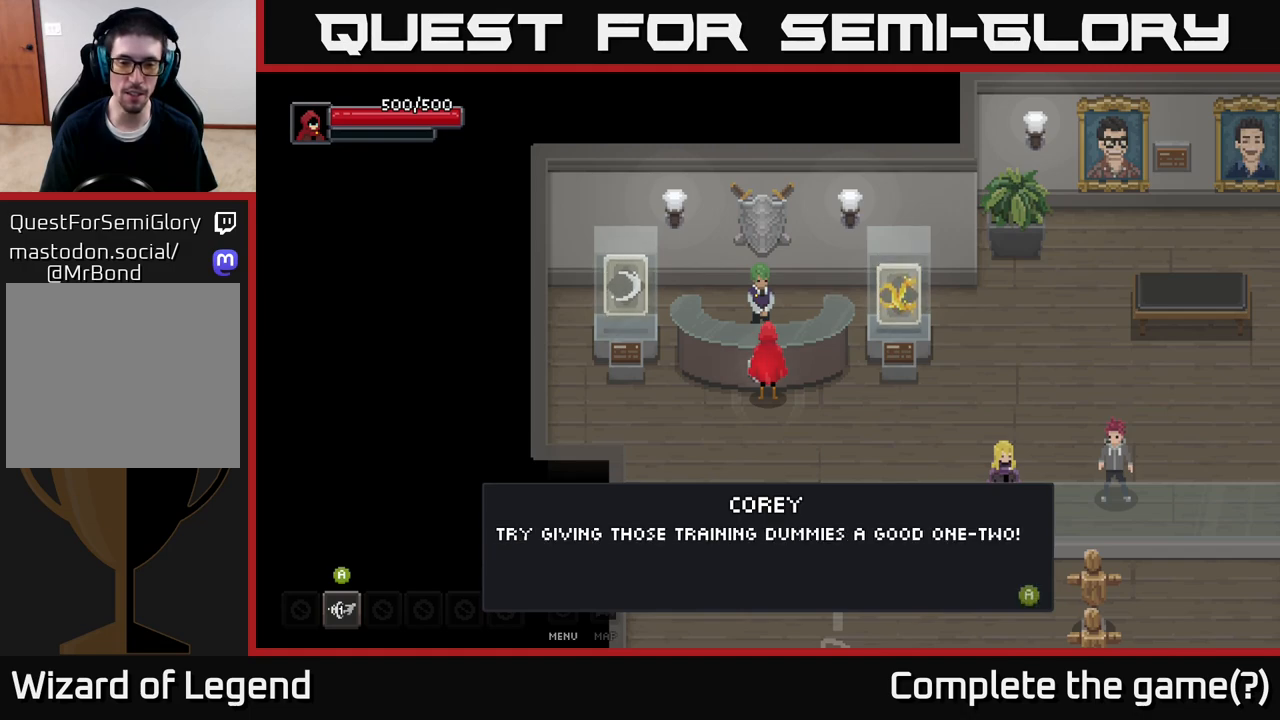
{"buttons": ["X"], "left_stick": "center", "right_stick": "center", "events": [[67, "X", "up"], [433, "X", "down"]]}
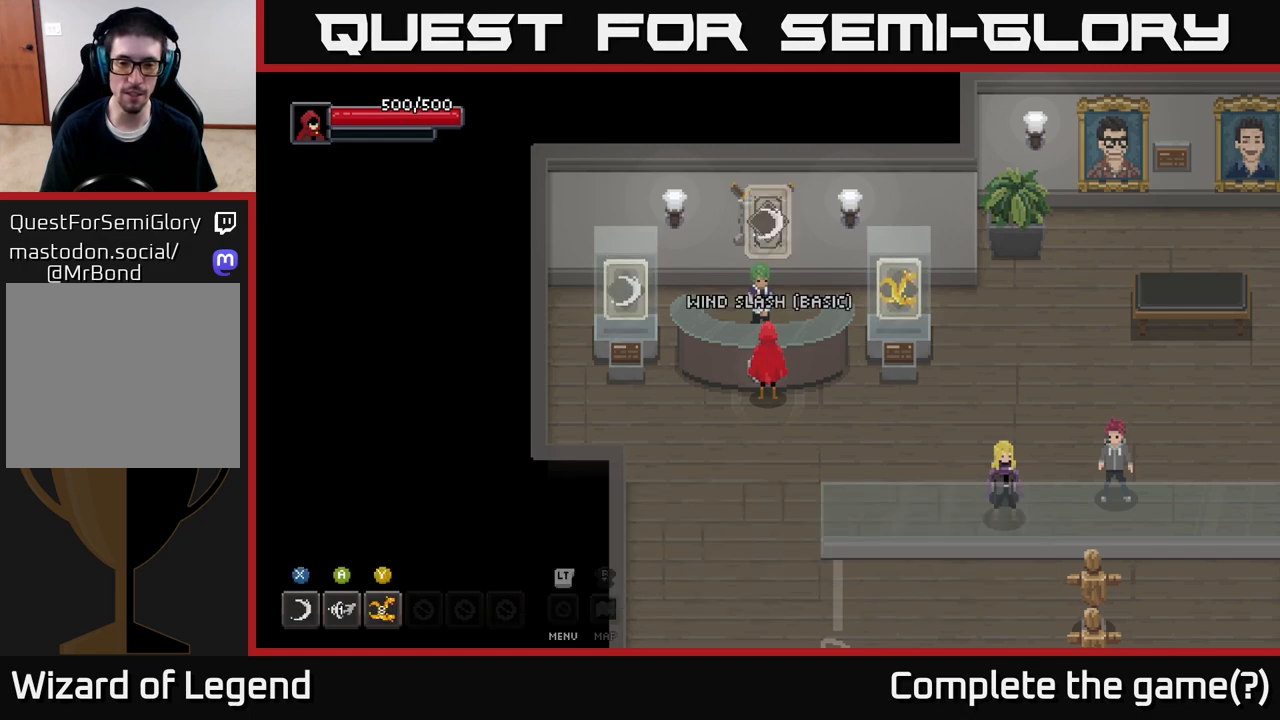
{"buttons": [], "left_stick": "center", "right_stick": "center", "events": [[17, "X", "up"]]}
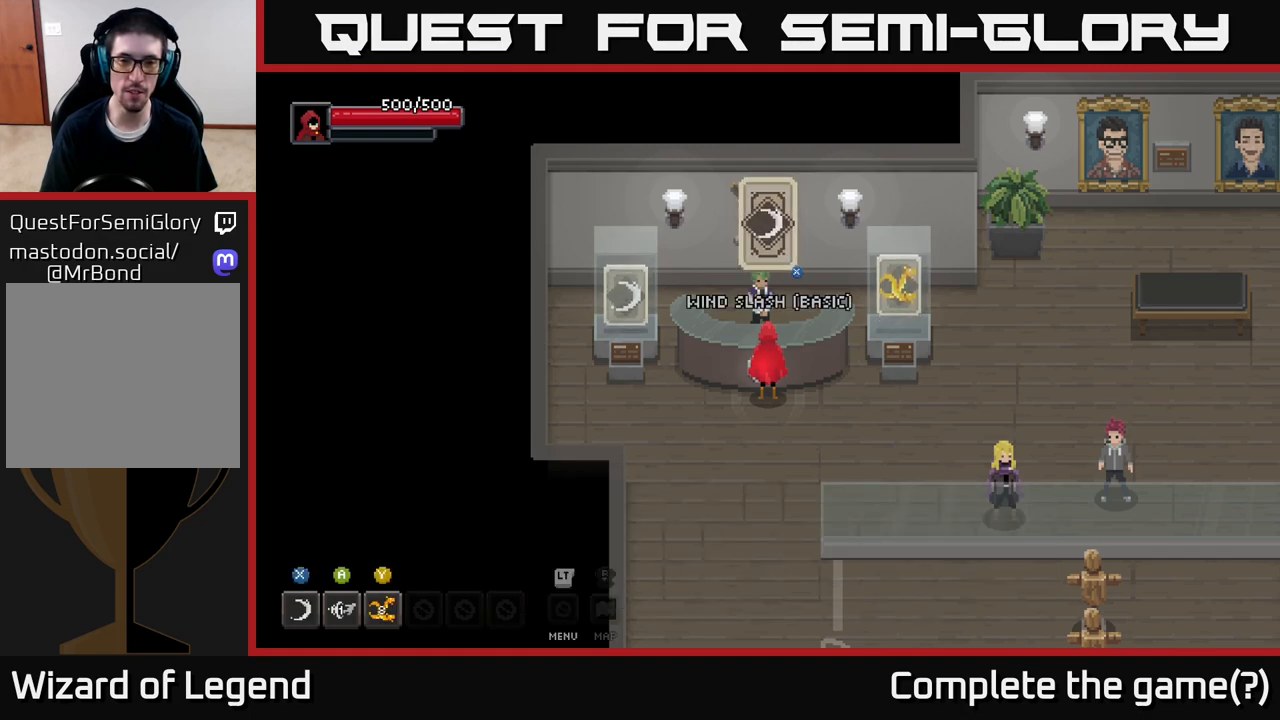
{"buttons": [], "left_stick": "down-left", "right_stick": "center", "events": [[433, "left_stick", "down-left"]]}
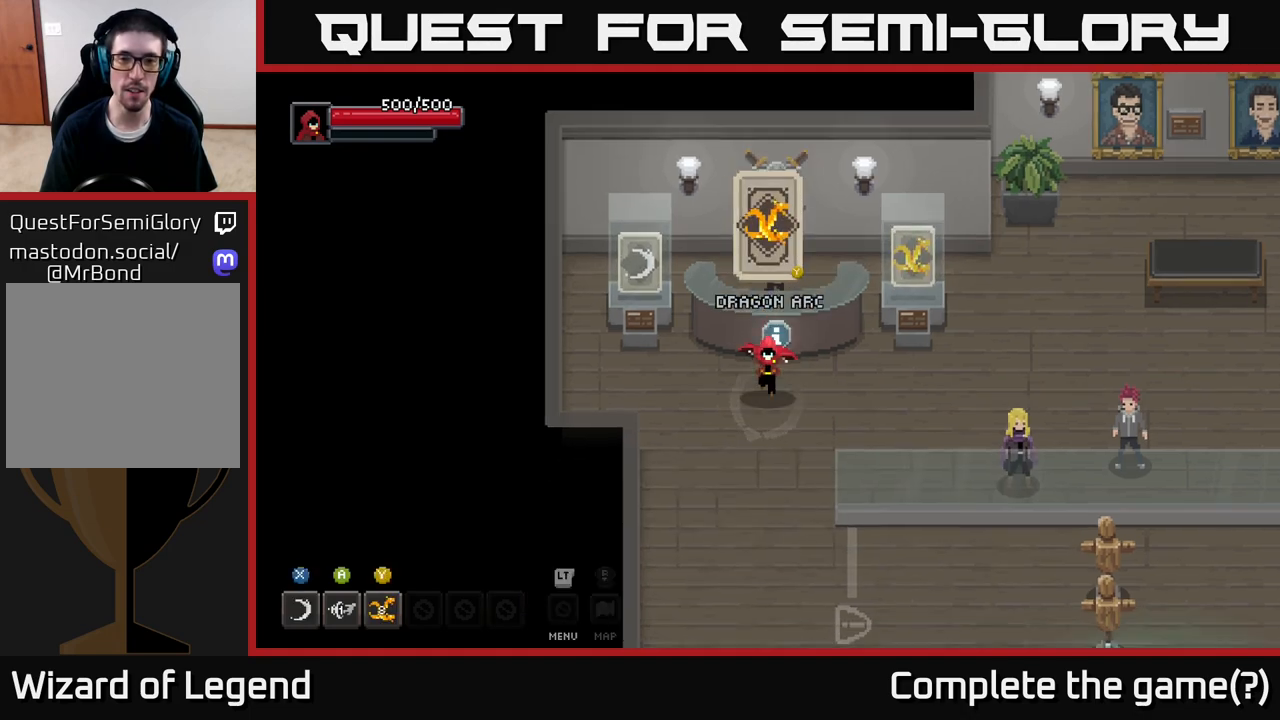
{"buttons": ["X"], "left_stick": "center", "right_stick": "center", "events": [[167, "left_stick", "center"], [400, "X", "down"]]}
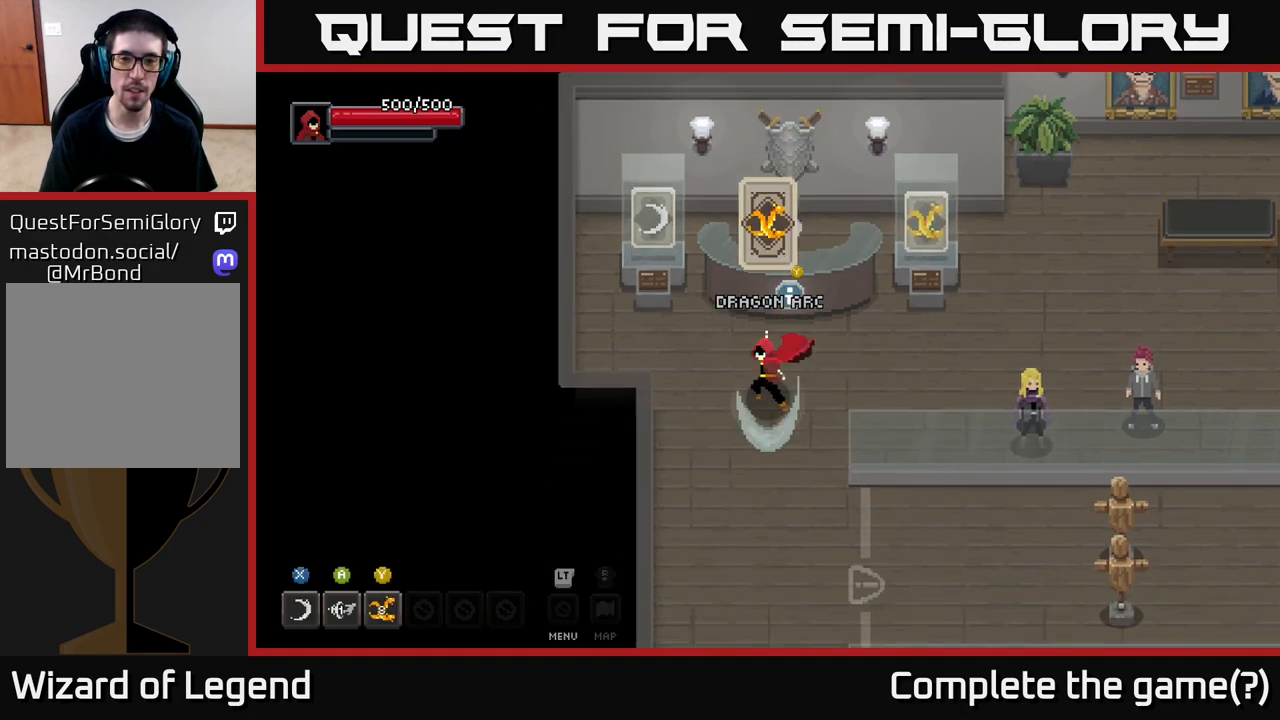
{"buttons": ["X"], "left_stick": "center", "right_stick": "center", "events": [[83, "X", "up"], [167, "X", "down"], [300, "X", "up"], [383, "X", "down"]]}
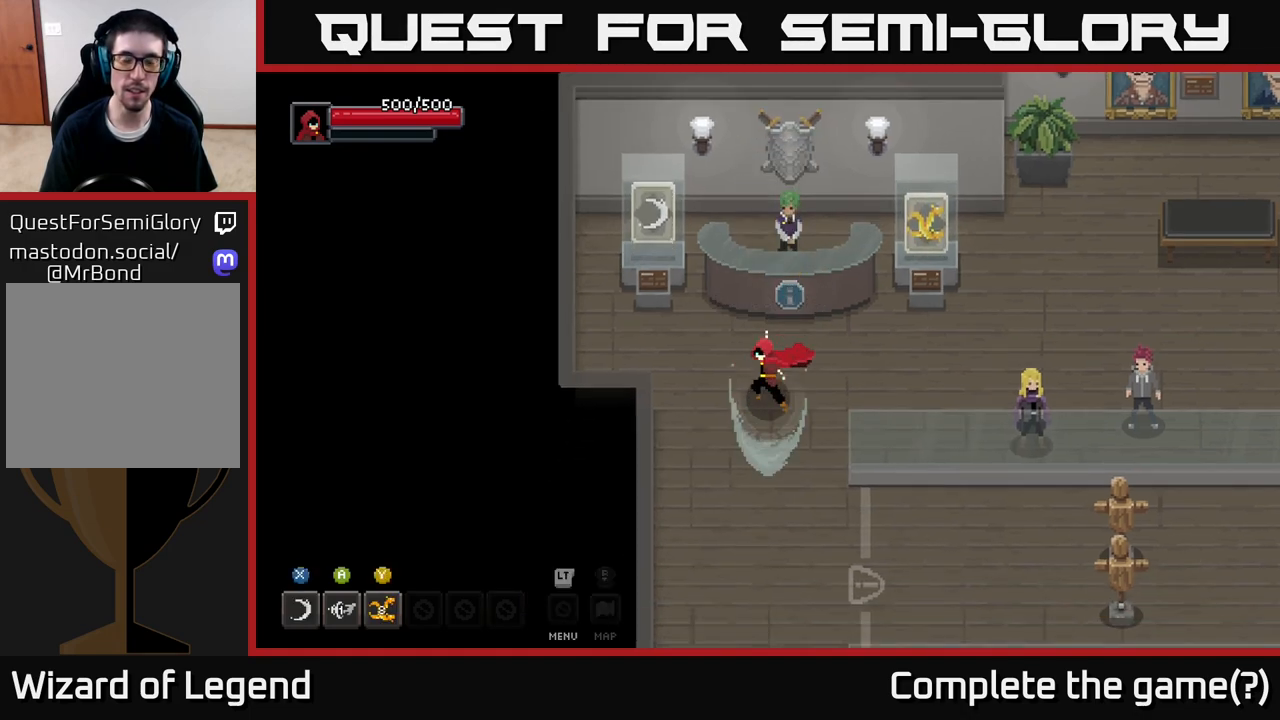
{"buttons": [], "left_stick": "center", "right_stick": "center", "events": [[17, "X", "up"], [100, "X", "down"], [233, "X", "up"], [317, "X", "down"], [483, "X", "up"]]}
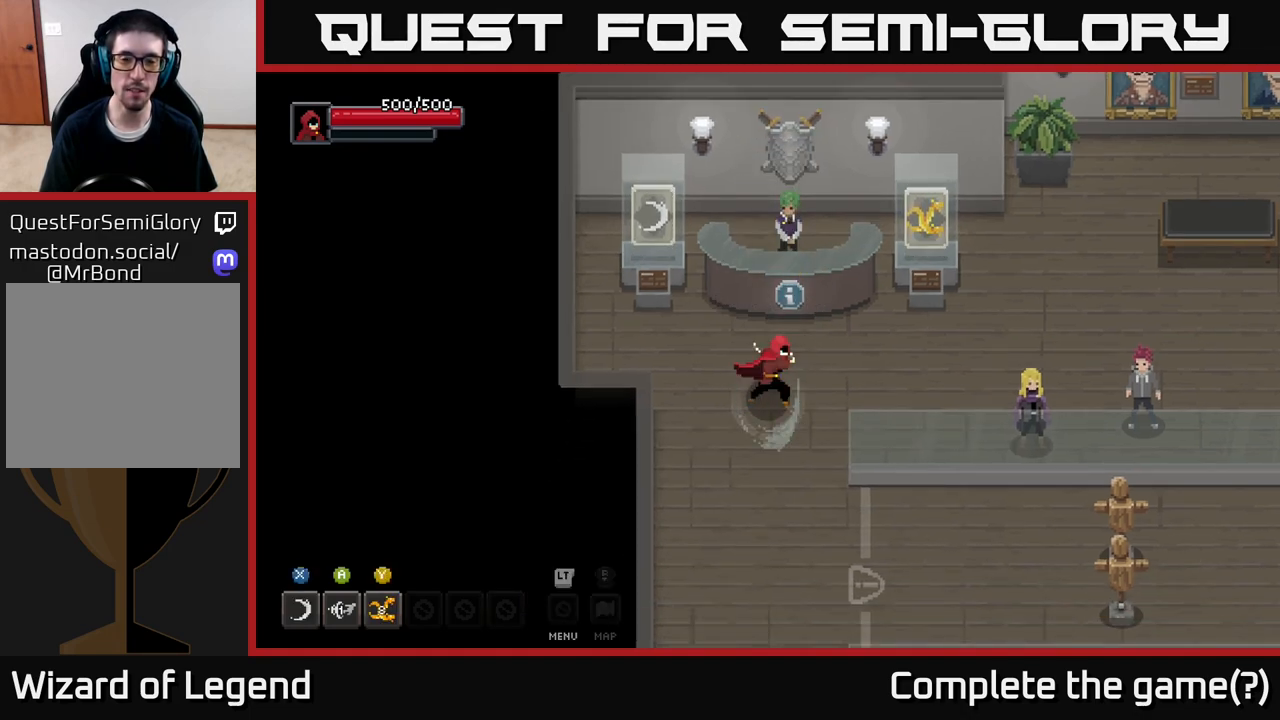
{"buttons": [], "left_stick": "center", "right_stick": "center", "events": [[83, "X", "down"], [233, "X", "up"], [350, "X", "down"], [483, "X", "up"]]}
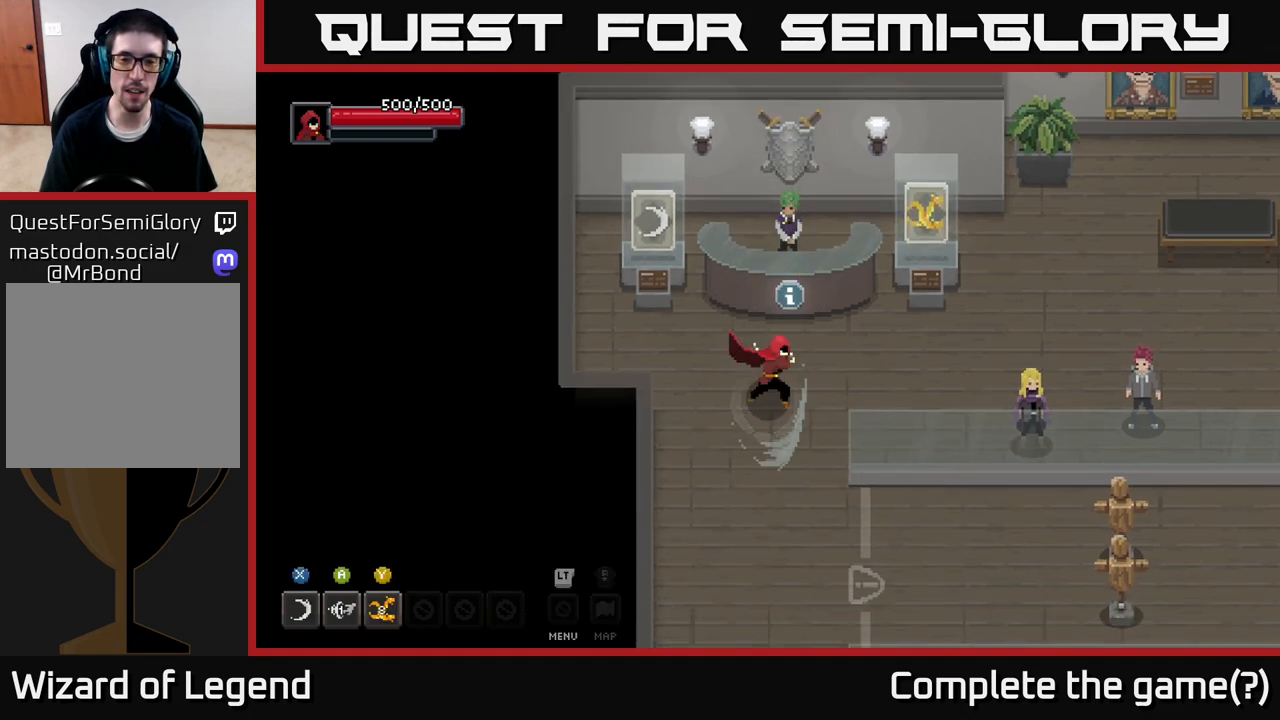
{"buttons": [], "left_stick": "center", "right_stick": "center", "events": [[33, "left_stick", "down"], [167, "Y", "down"], [250, "left_stick", "center"], [317, "Y", "up"]]}
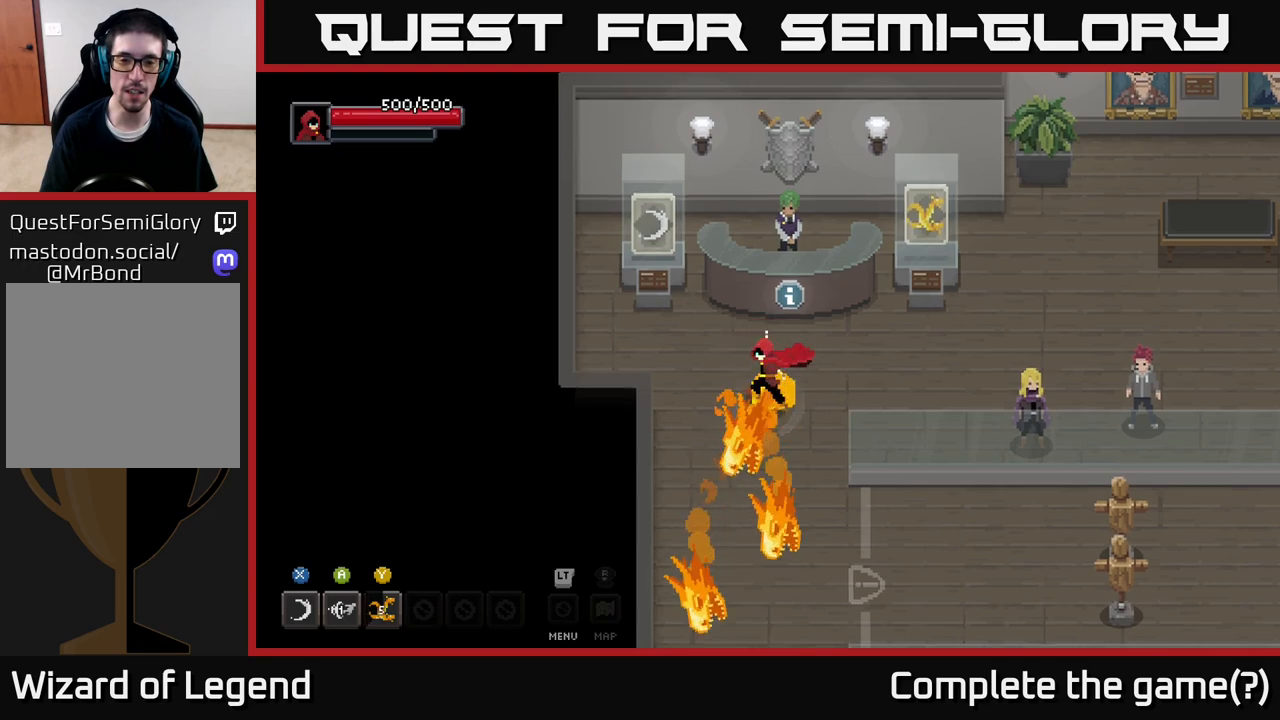
{"buttons": [], "left_stick": "center", "right_stick": "center", "events": []}